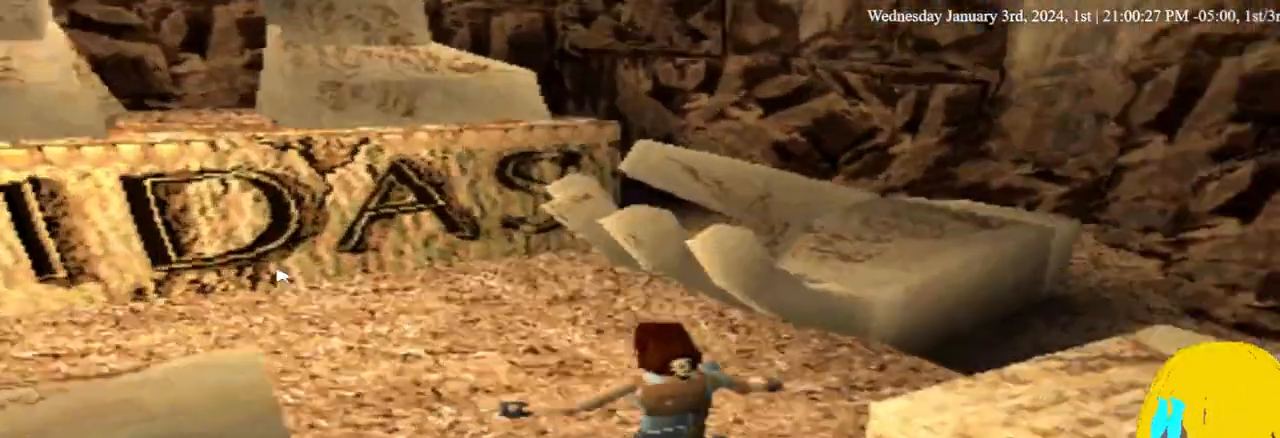
Gameplay with a controller (PlayStation layout); each line is a JSON object with the inputs held at the frame after it (dt_ms = milliseconds from this image to that frame). "events" lists button and stick changes between this image and that frame as [ms after this image, input, new state], when the widget could be followed in between. Not read: DPAD_DOWN R1 SELECT.
{"dt_ms": 500, "buttons": [], "left_stick": "center", "right_stick": "center", "events": []}
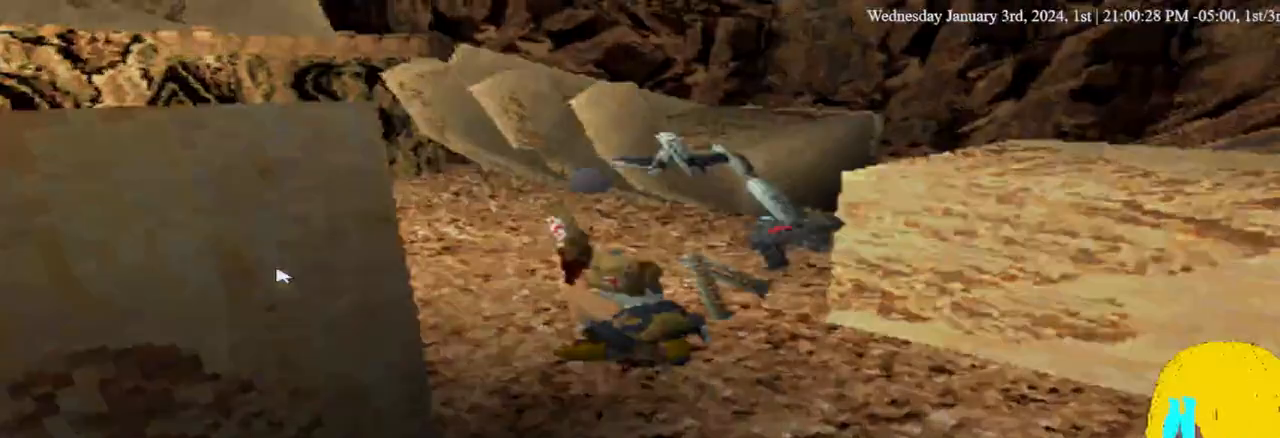
{"dt_ms": 500, "buttons": [], "left_stick": "center", "right_stick": "center", "events": []}
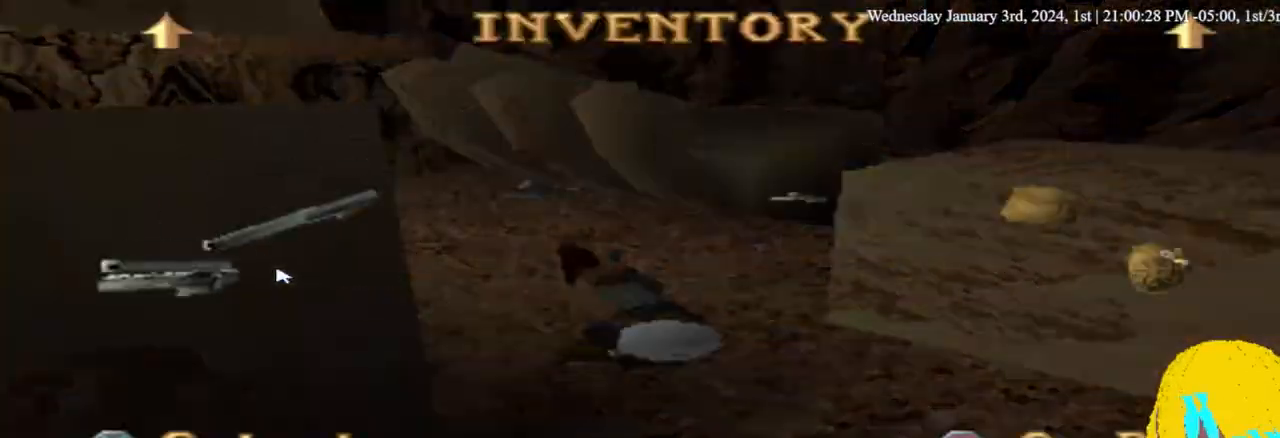
{"dt_ms": 500, "buttons": [], "left_stick": "center", "right_stick": "center", "events": [[233, "DPAD_UP", "down"], [367, "DPAD_UP", "up"]]}
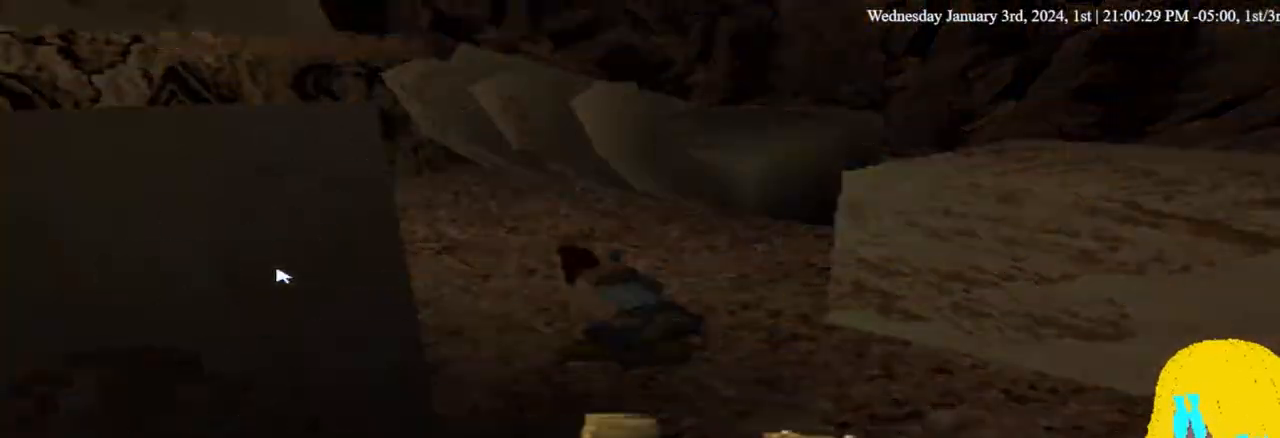
{"dt_ms": 500, "buttons": [], "left_stick": "center", "right_stick": "center", "events": []}
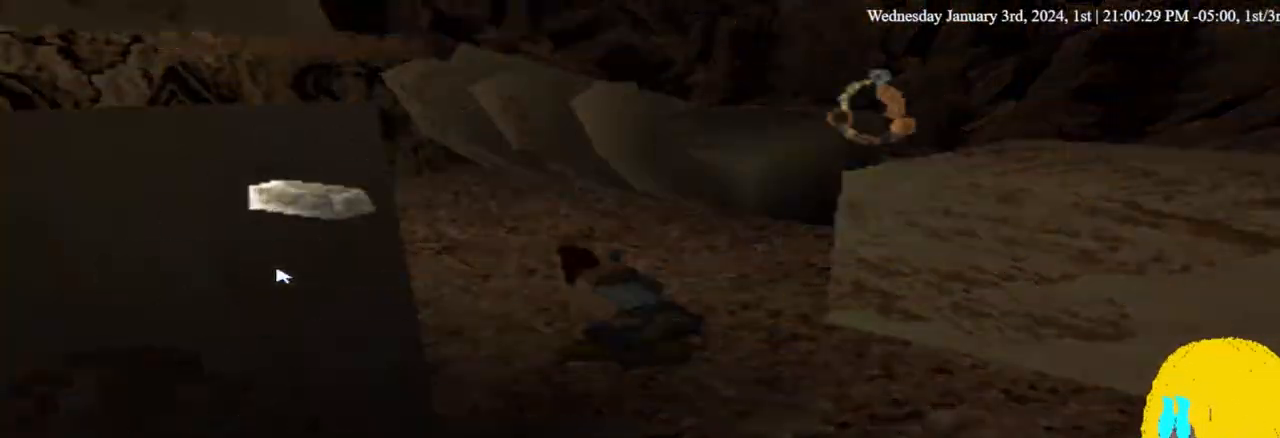
{"dt_ms": 500, "buttons": [], "left_stick": "center", "right_stick": "center", "events": []}
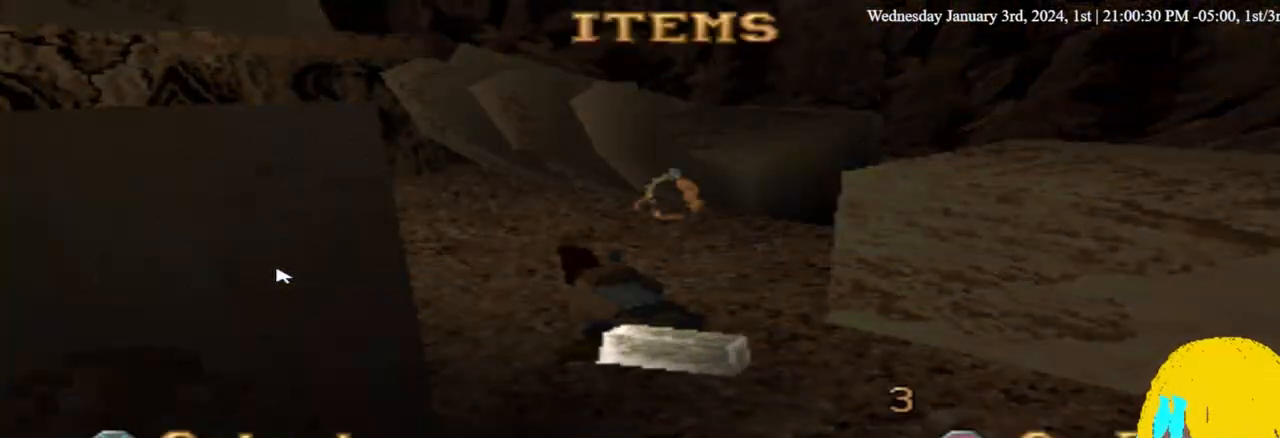
{"dt_ms": 500, "buttons": ["DPAD_RIGHT"], "left_stick": "center", "right_stick": "center", "events": [[467, "DPAD_RIGHT", "down"]]}
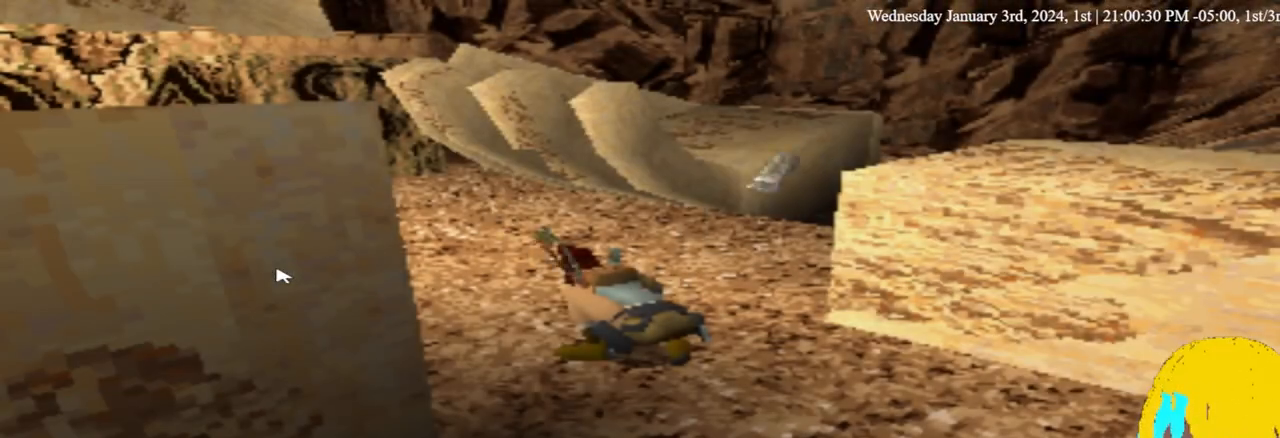
{"dt_ms": 500, "buttons": ["DPAD_RIGHT"], "left_stick": "center", "right_stick": "center", "events": []}
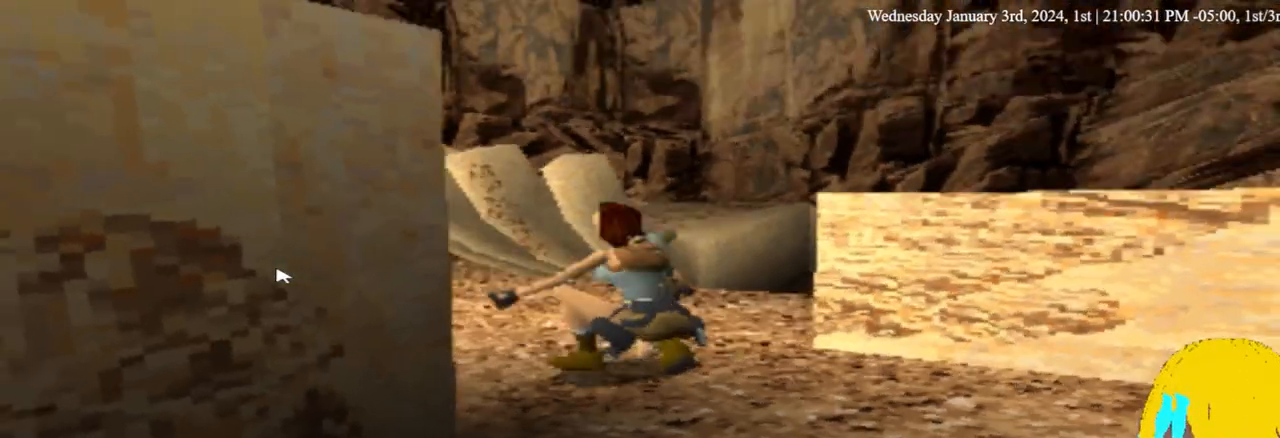
{"dt_ms": 500, "buttons": ["DPAD_RIGHT"], "left_stick": "center", "right_stick": "center", "events": [[167, "DPAD_UP", "down"], [333, "DPAD_UP", "up"]]}
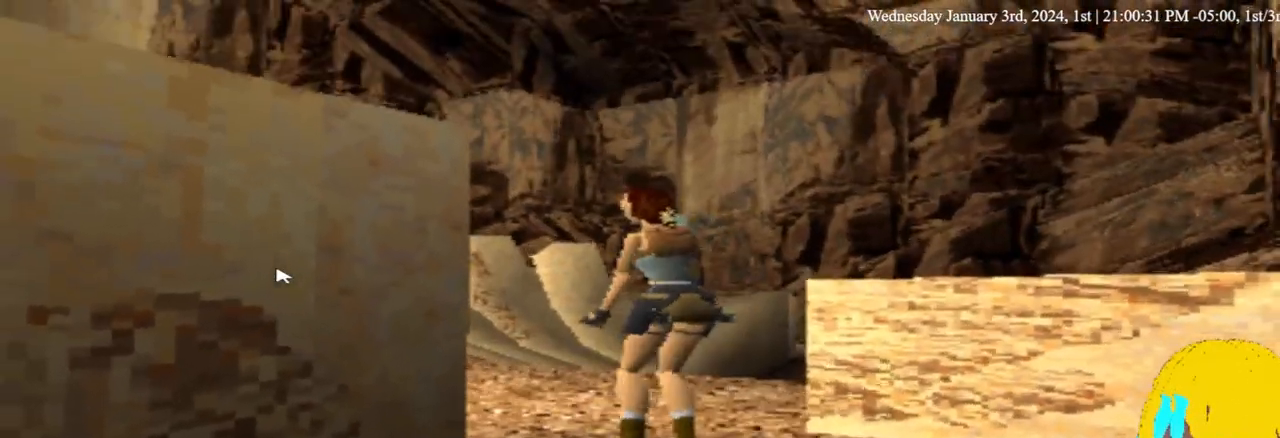
{"dt_ms": 500, "buttons": [], "left_stick": "center", "right_stick": "center", "events": [[400, "DPAD_UP", "down"], [433, "DPAD_RIGHT", "up"], [433, "DPAD_UP", "up"]]}
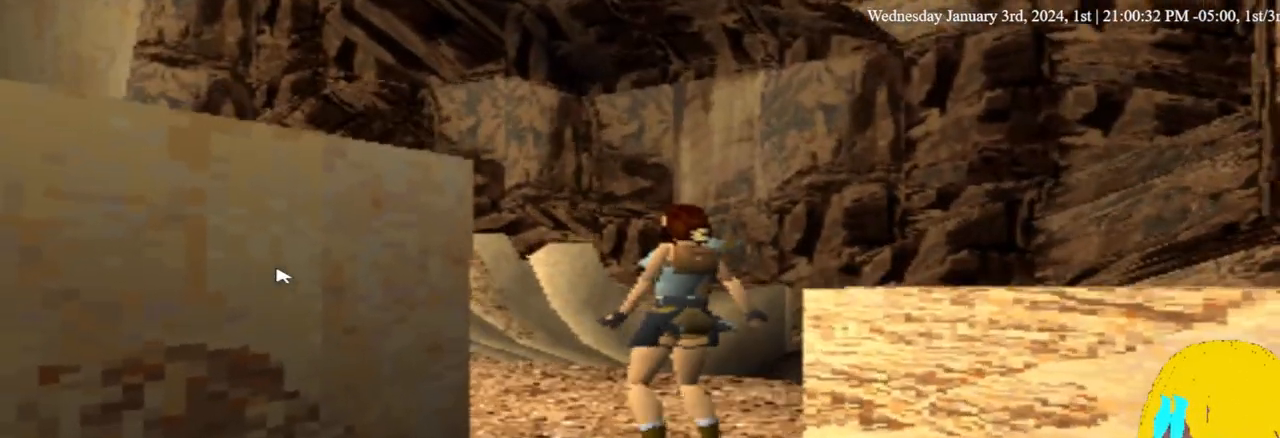
{"dt_ms": 500, "buttons": ["DPAD_RIGHT"], "left_stick": "center", "right_stick": "center", "events": [[400, "DPAD_RIGHT", "down"]]}
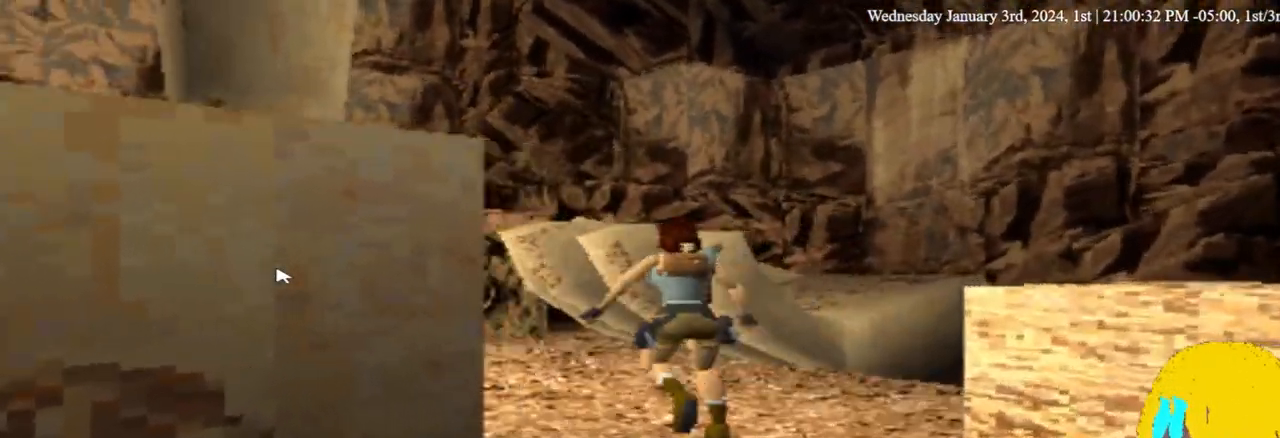
{"dt_ms": 1000, "buttons": [], "left_stick": "center", "right_stick": "center"}
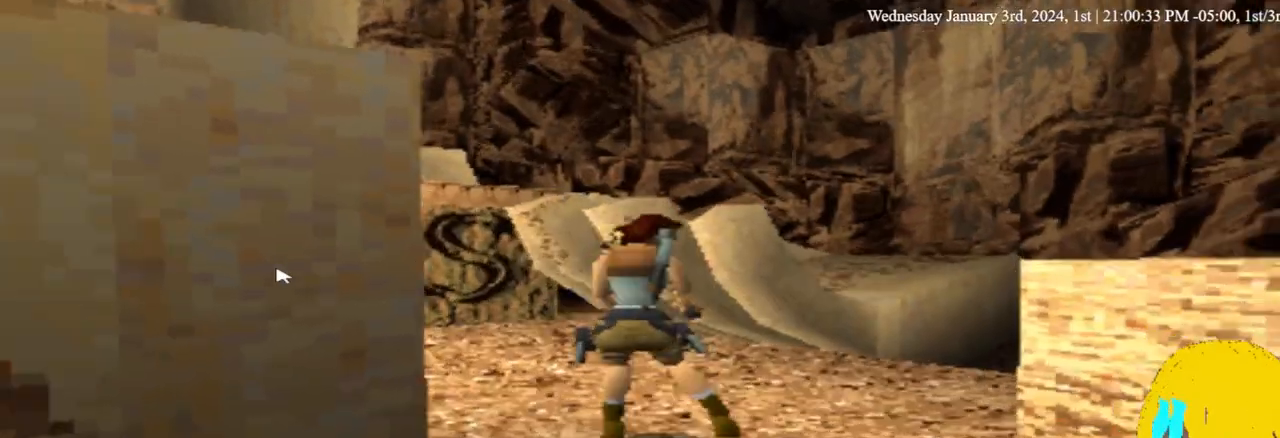
{"dt_ms": 500, "buttons": ["DPAD_RIGHT"], "left_stick": "center", "right_stick": "center", "events": [[433, "DPAD_RIGHT", "down"]]}
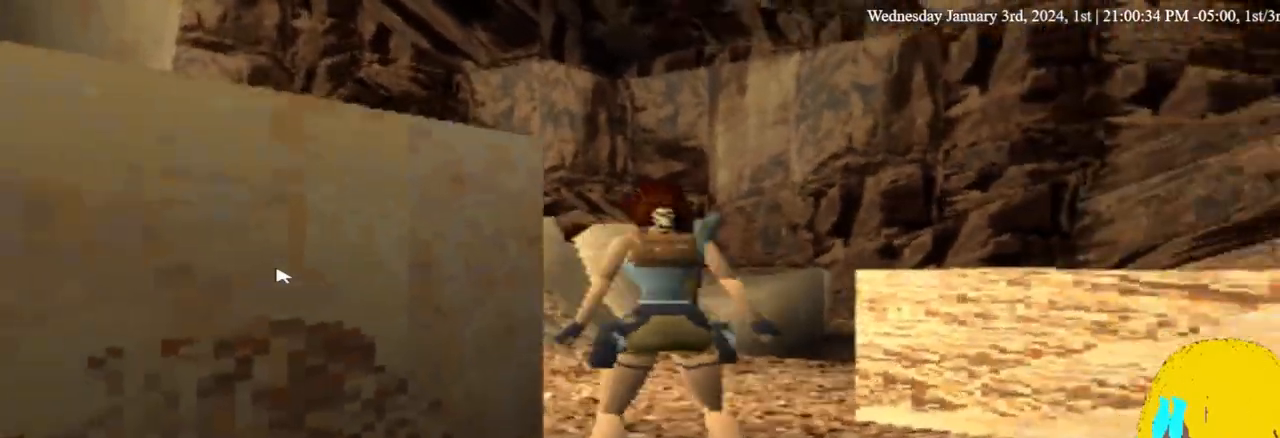
{"dt_ms": 500, "buttons": [], "left_stick": "center", "right_stick": "center", "events": [[167, "DPAD_RIGHT", "up"]]}